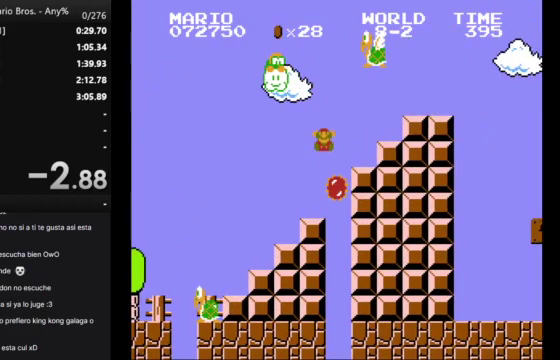
Gameplay with a controller (Nintendo layout); each line is a JSON object with the inputs held at the frame after it. "events" lists button and stick changes between this image and that frame as [ms after this image, input, new state], when the widget could be followed in between. Not read: L3 R3.
{"buttons": [], "events": []}
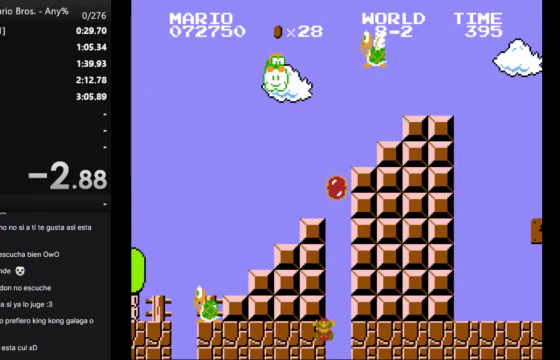
{"buttons": [], "events": []}
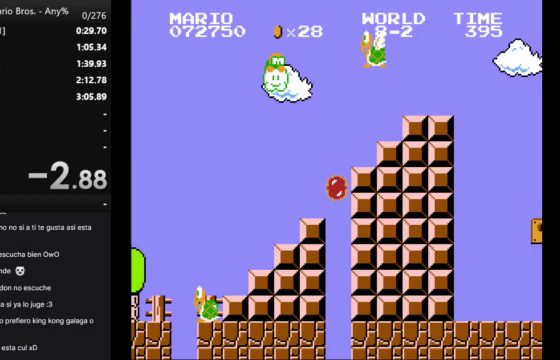
{"buttons": [], "events": []}
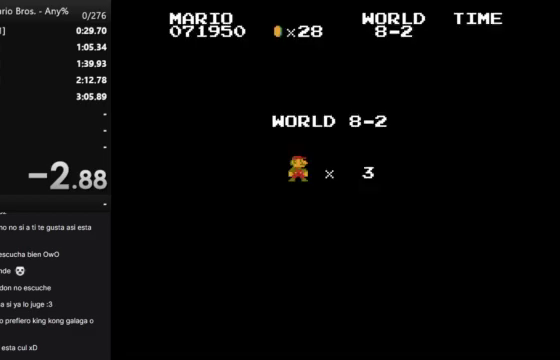
{"buttons": ["B", "DPAD_RIGHT"], "events": [[400, "B", "down"], [400, "DPAD_RIGHT", "down"]]}
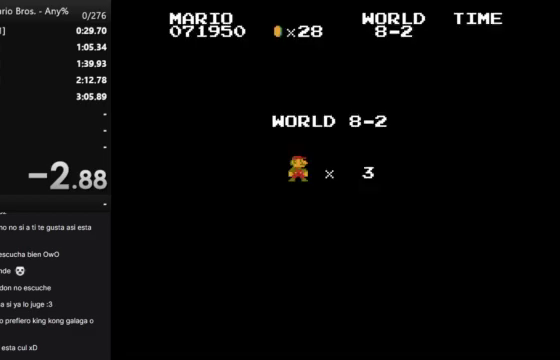
{"buttons": ["B", "DPAD_RIGHT"], "events": []}
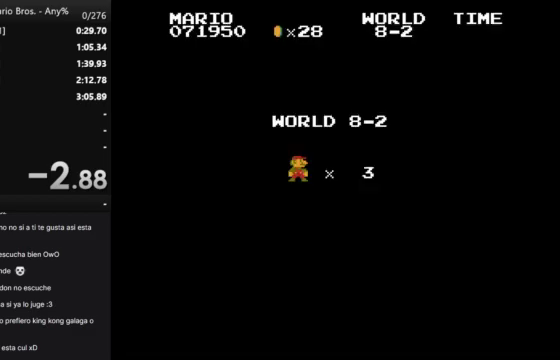
{"buttons": ["B", "DPAD_RIGHT"], "events": []}
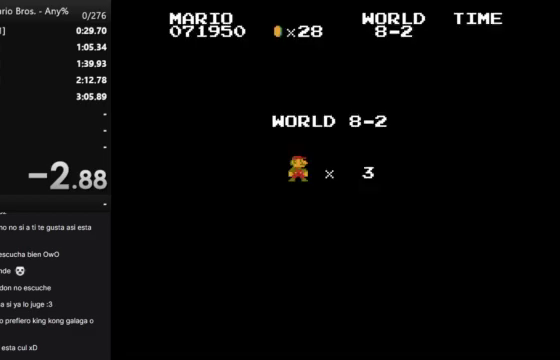
{"buttons": ["B", "DPAD_RIGHT"], "events": []}
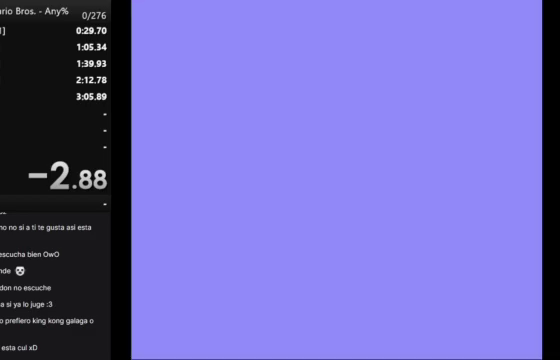
{"buttons": ["B", "DPAD_RIGHT"], "events": []}
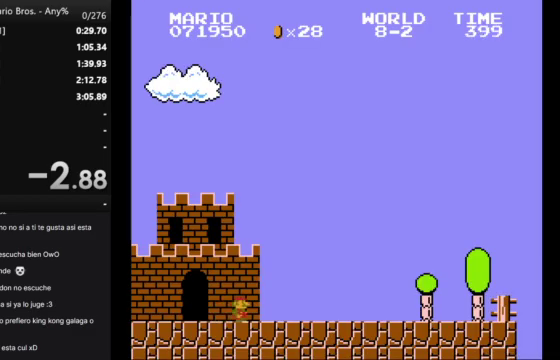
{"buttons": ["B", "DPAD_RIGHT"], "events": []}
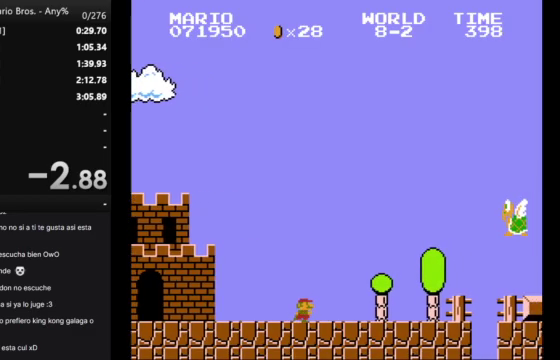
{"buttons": ["A", "B", "DPAD_RIGHT"], "events": [[333, "A", "down"]]}
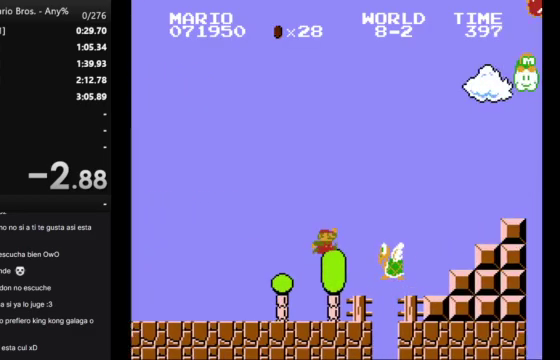
{"buttons": ["B", "DPAD_RIGHT"], "events": [[467, "A", "up"]]}
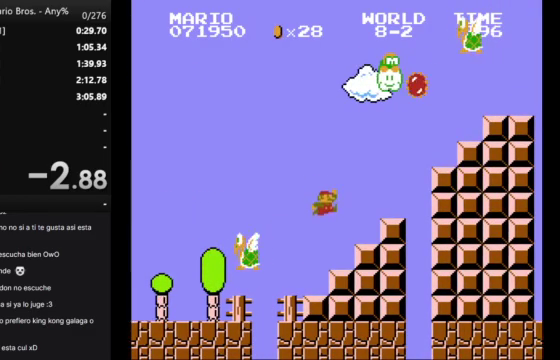
{"buttons": ["B"], "events": [[200, "A", "down"], [467, "A", "up"], [500, "DPAD_RIGHT", "up"]]}
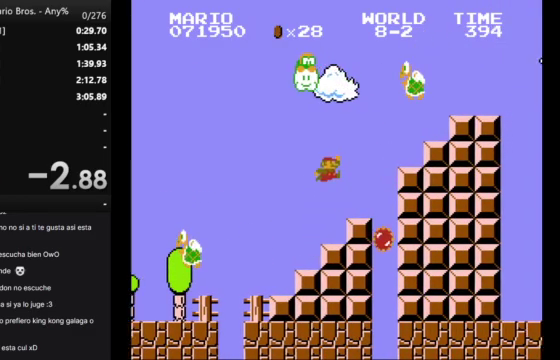
{"buttons": [], "events": [[100, "B", "up"], [233, "DPAD_LEFT", "down"], [333, "DPAD_LEFT", "up"]]}
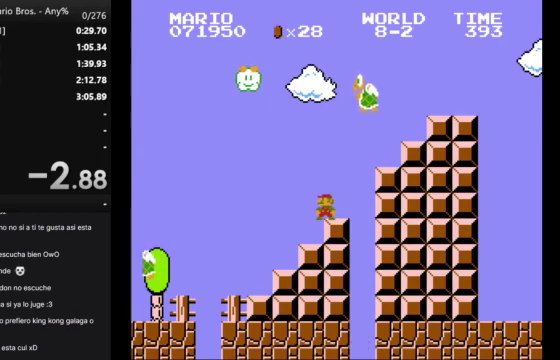
{"buttons": [], "events": []}
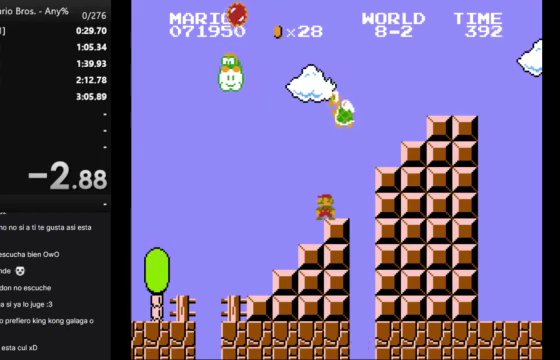
{"buttons": [], "events": []}
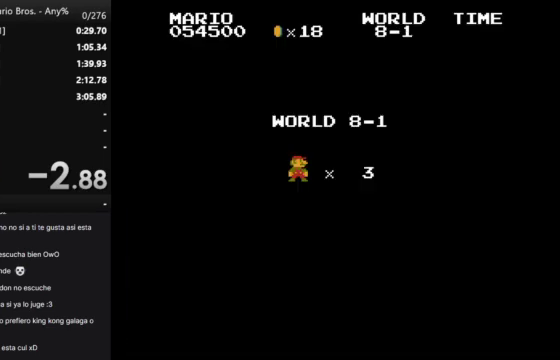
{"buttons": [], "events": []}
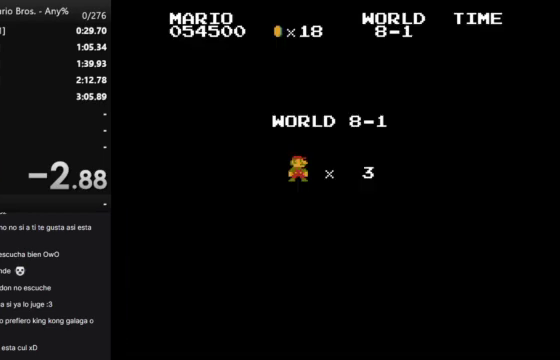
{"buttons": [], "events": []}
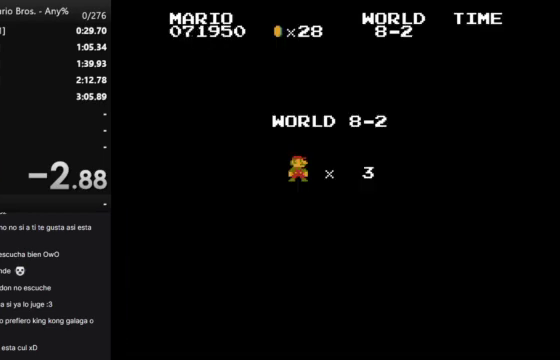
{"buttons": ["B"], "events": [[467, "B", "down"]]}
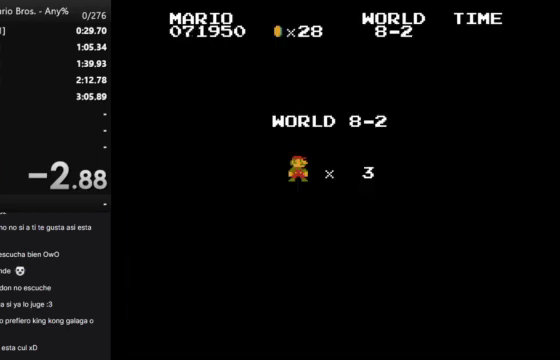
{"buttons": ["B", "DPAD_RIGHT"], "events": [[100, "DPAD_RIGHT", "down"]]}
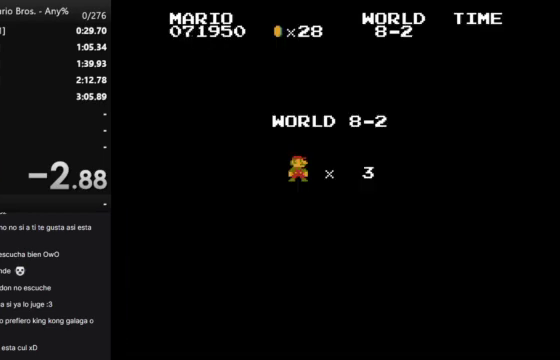
{"buttons": ["B", "DPAD_RIGHT"], "events": []}
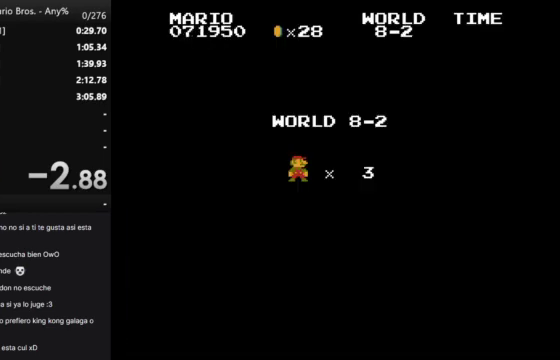
{"buttons": ["B", "DPAD_RIGHT"], "events": []}
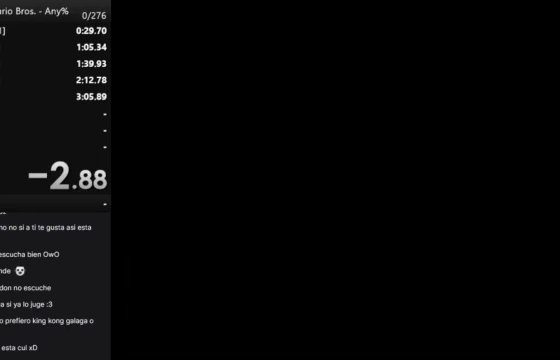
{"buttons": ["B", "DPAD_RIGHT"], "events": []}
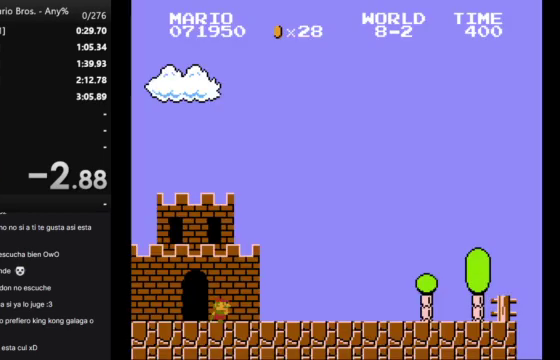
{"buttons": ["B", "DPAD_RIGHT"], "events": []}
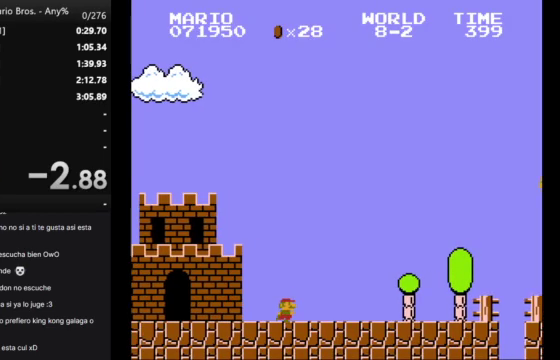
{"buttons": ["B", "DPAD_RIGHT"], "events": []}
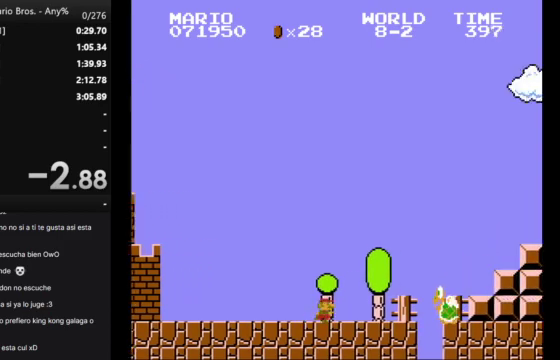
{"buttons": ["A", "B", "DPAD_RIGHT"], "events": [[300, "A", "down"]]}
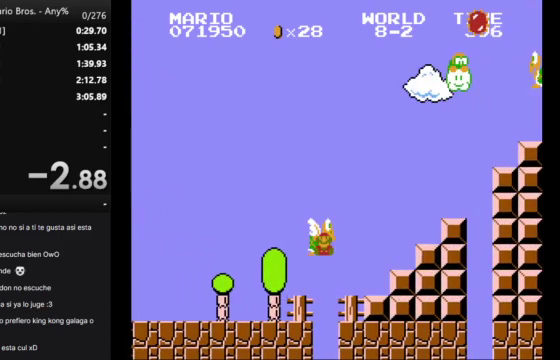
{"buttons": [], "events": [[367, "A", "up"], [467, "B", "up"], [467, "DPAD_RIGHT", "up"]]}
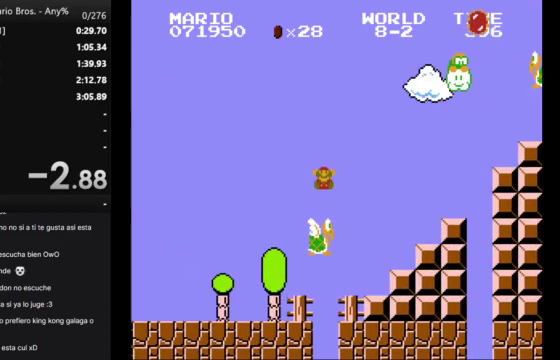
{"buttons": [], "events": []}
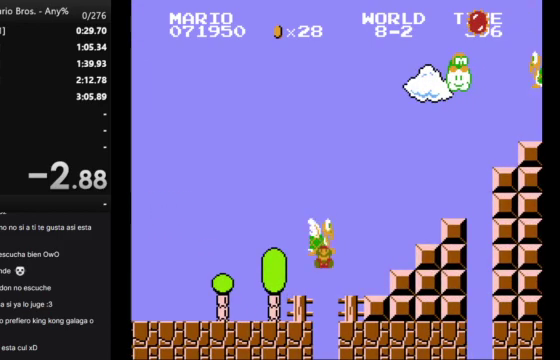
{"buttons": [], "events": []}
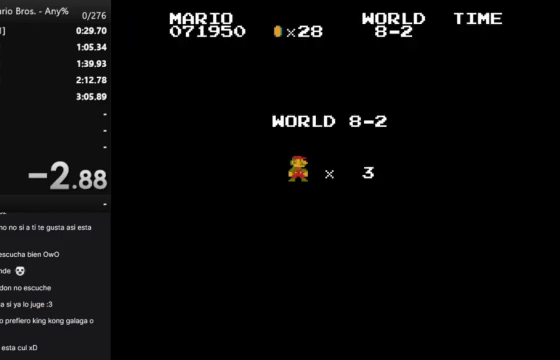
{"buttons": [], "events": []}
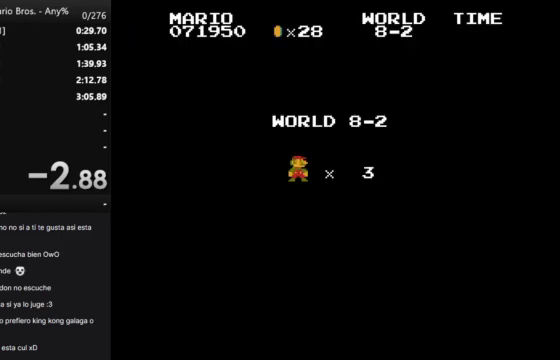
{"buttons": ["B", "DPAD_RIGHT"], "events": [[333, "B", "down"], [333, "DPAD_RIGHT", "down"]]}